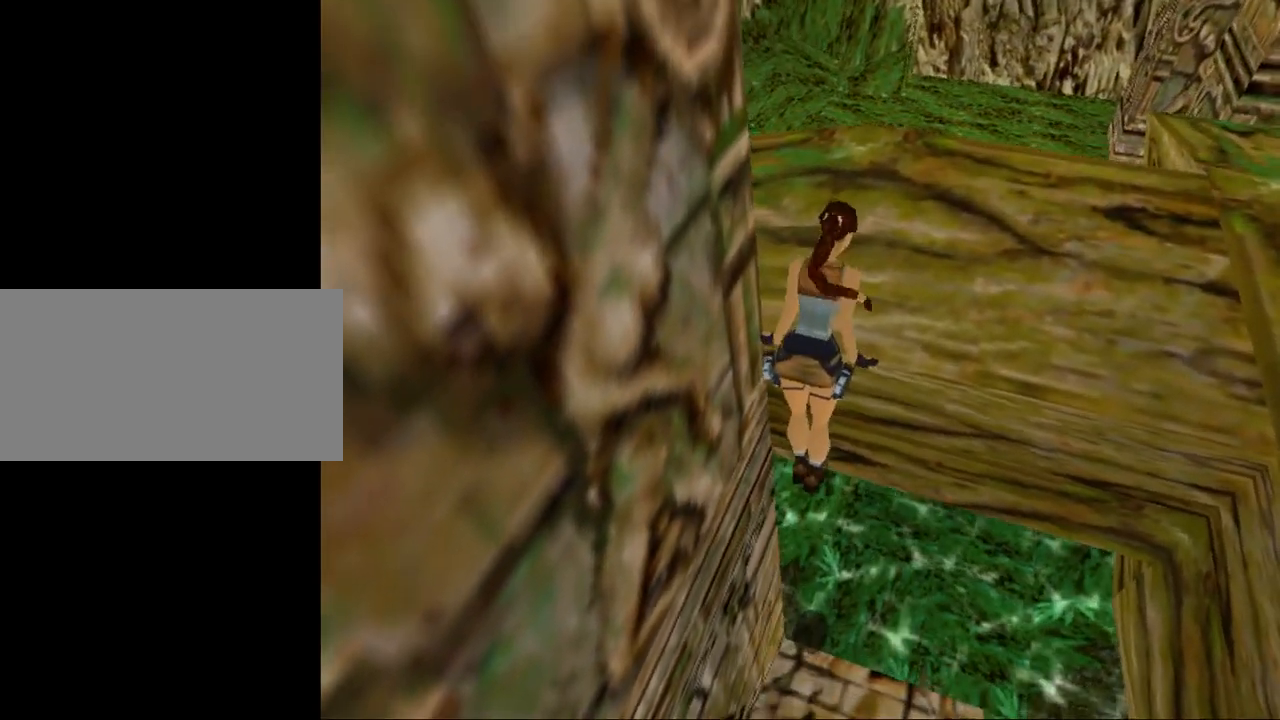
Gameplay with keyboard; each line is a JSON object with the keys held at the frame after it. "events" lists presses ("down") and releases ("up") of "0", "1", "2", "3", "4", "5", "6", "7", "8", "9", "act", "crouch", "dash", "down", "flare", "gun", "inv", "jump", "left", "look", "right", "roll", "sl", "sr", "up" and "walk" between this image and that frame as [ms after this image, input, new state], when the widget could be followed in between. No other keys are recorded. Mouse input is not recorded. Key names are as the overlay labels them; some are game actions (e.g. jump) rather than physical keys. Not read: other_keys.
{"keys": [], "events": []}
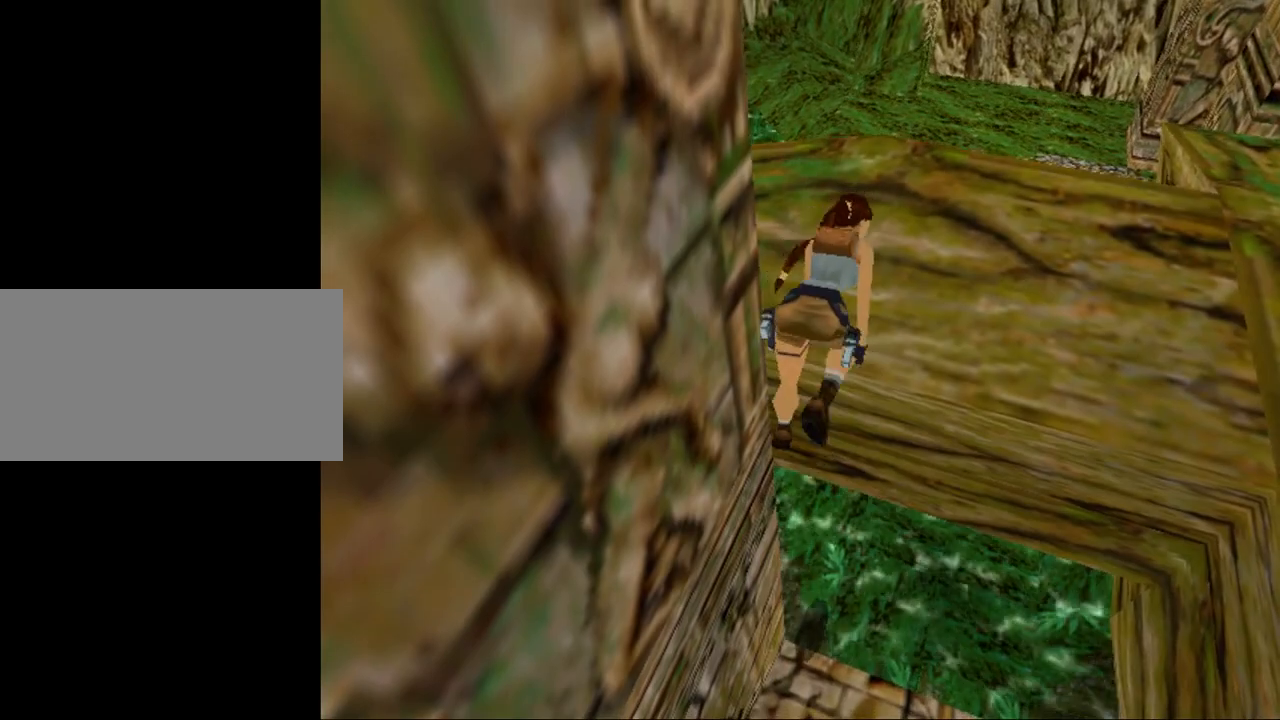
{"keys": ["down", "jump"], "events": [[200, "jump", "down"], [300, "down", "down"]]}
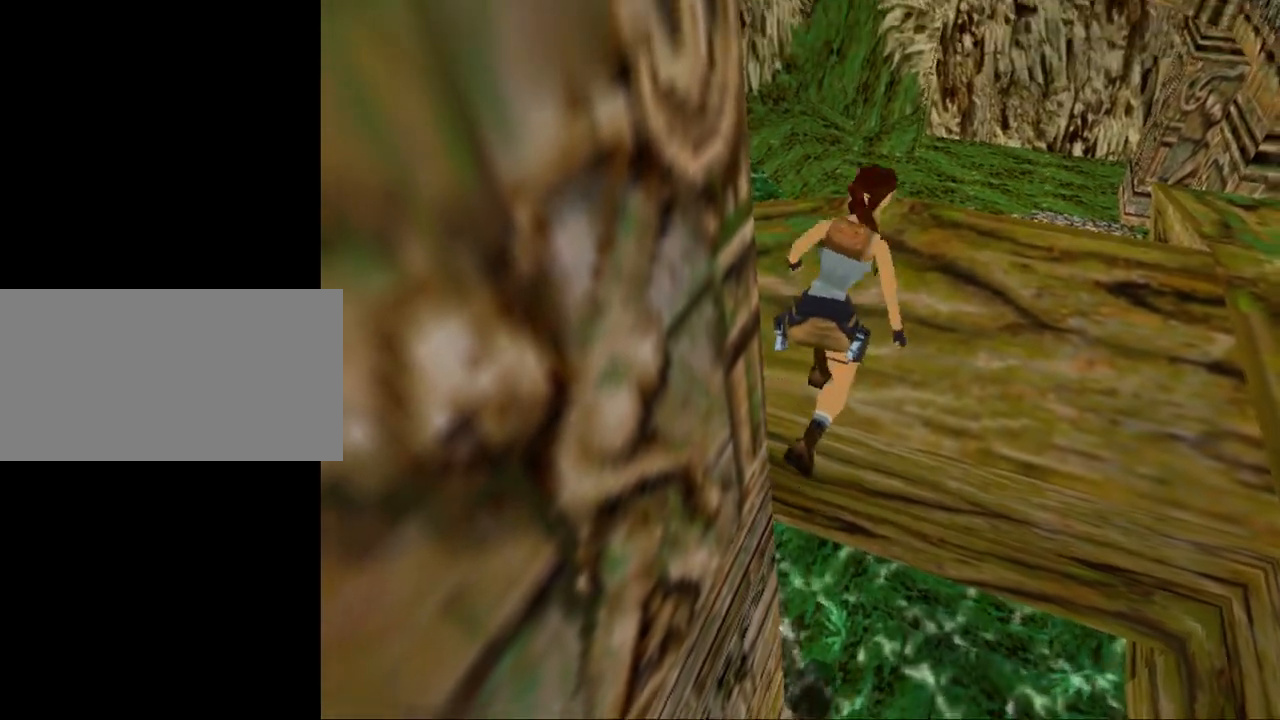
{"keys": ["down", "jump"], "events": []}
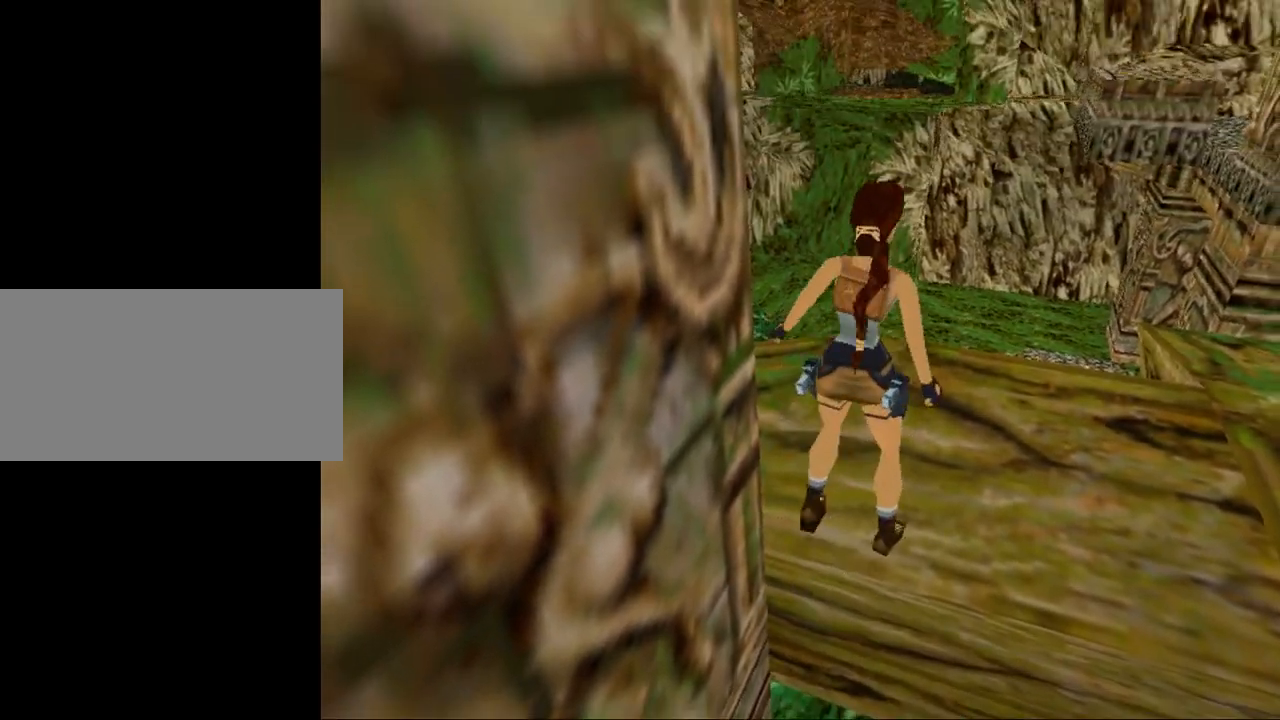
{"keys": ["down", "jump", "roll"], "events": [[433, "roll", "down"]]}
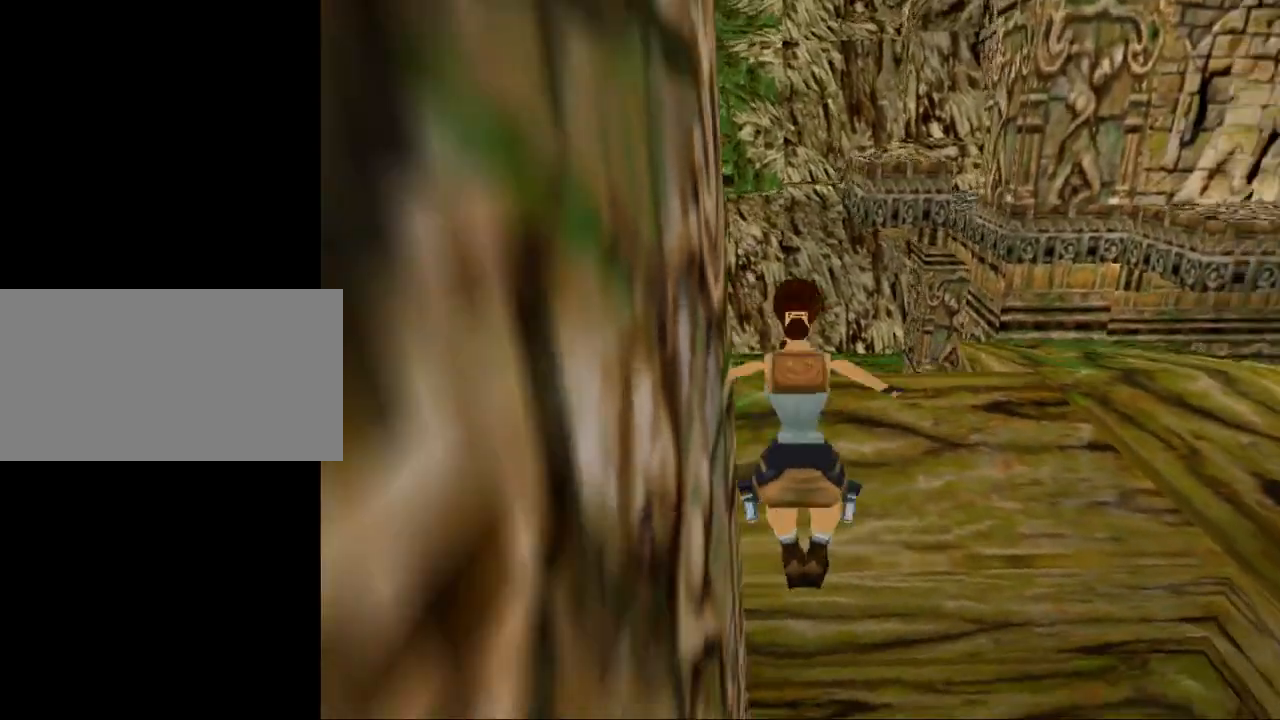
{"keys": ["up"], "events": [[33, "jump", "up"], [67, "down", "up"], [100, "roll", "up"], [200, "up", "down"]]}
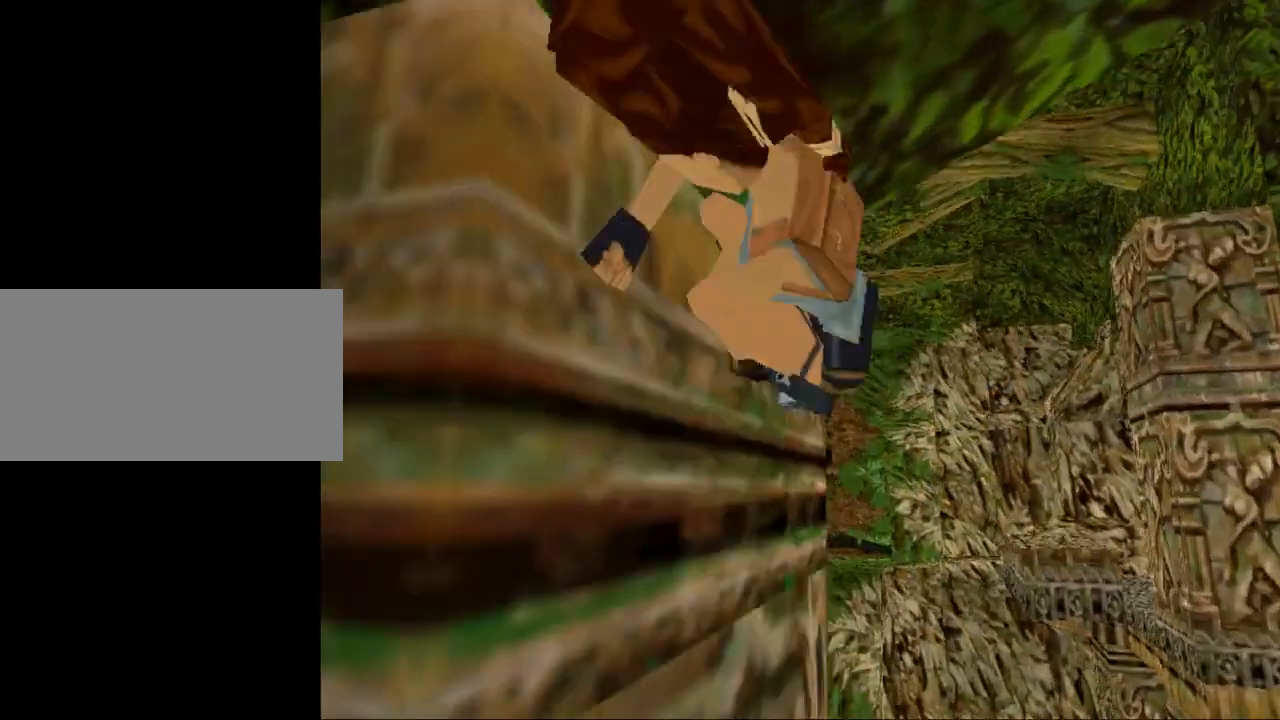
{"keys": ["up"], "events": []}
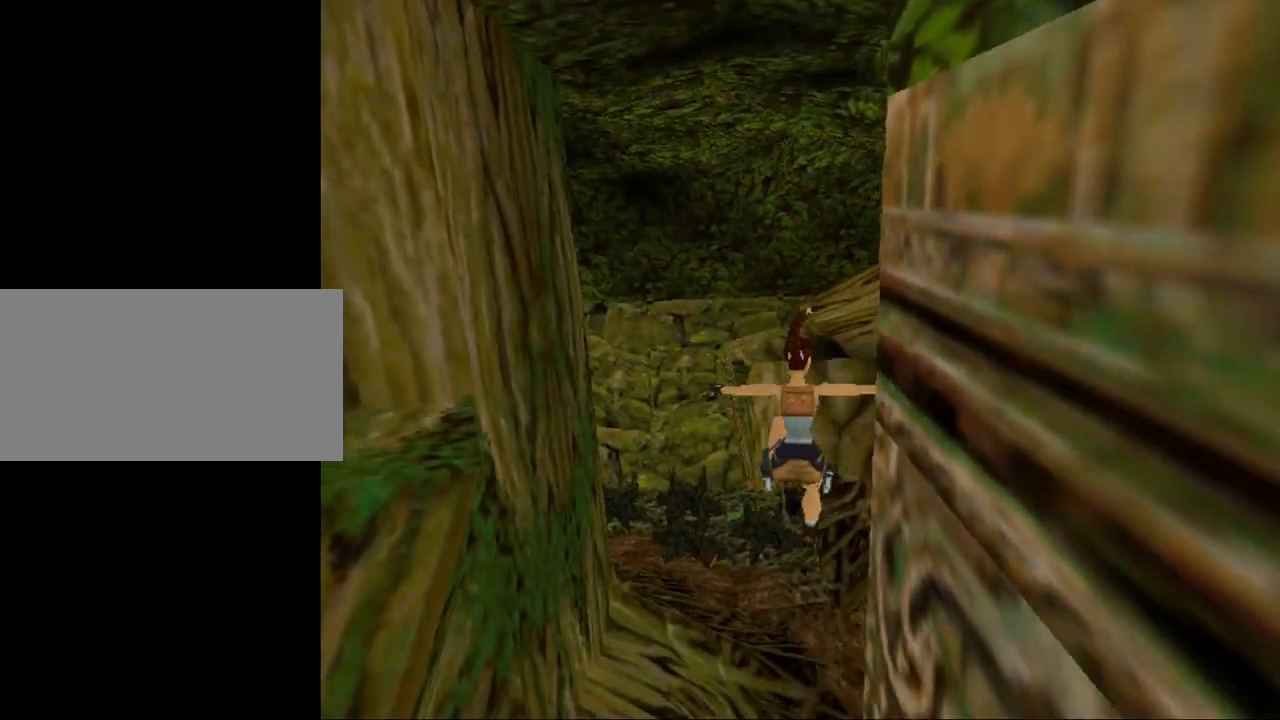
{"keys": ["roll", "up"], "events": [[467, "roll", "down"]]}
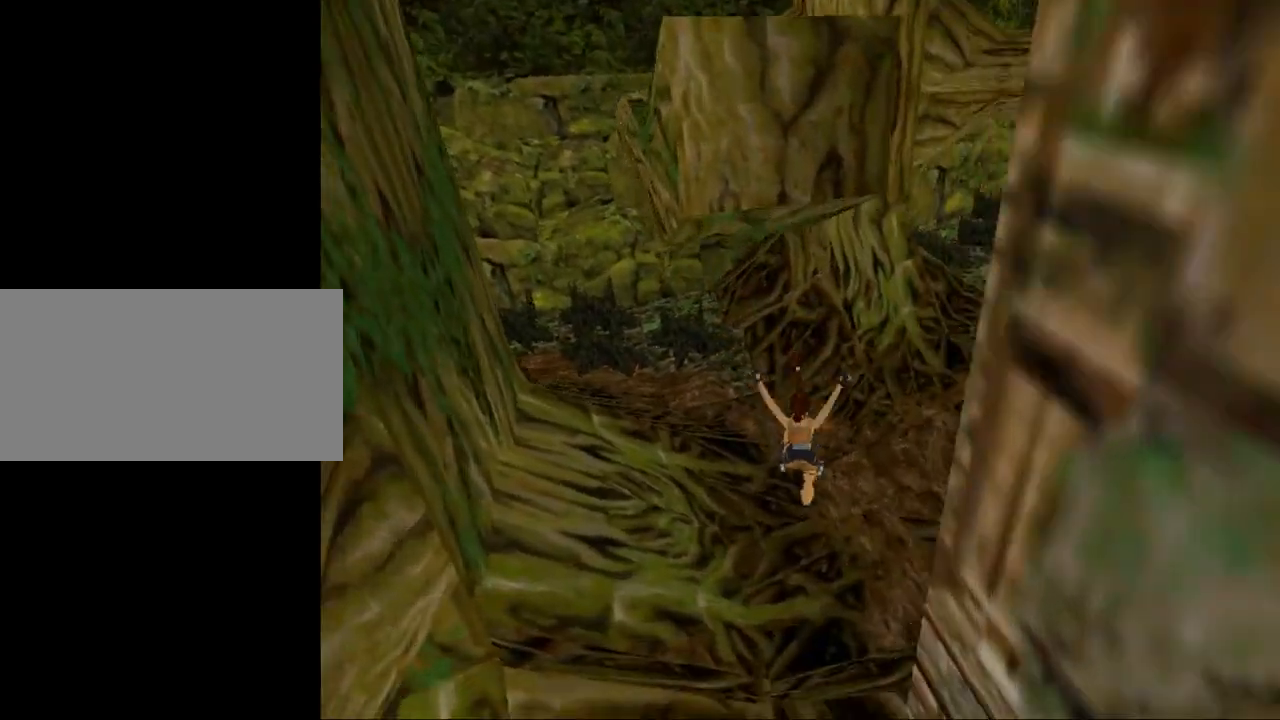
{"keys": ["roll", "up"], "events": []}
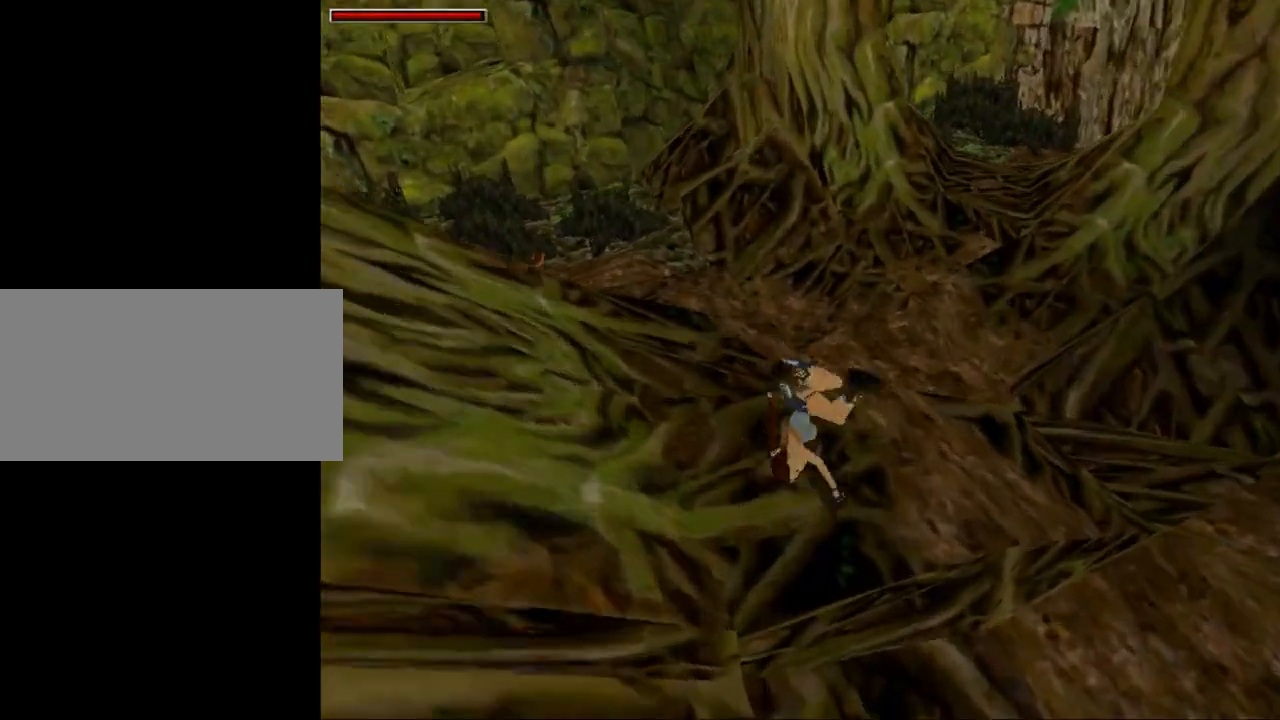
{"keys": ["down"], "events": [[33, "up", "up"], [67, "roll", "up"], [467, "down", "down"]]}
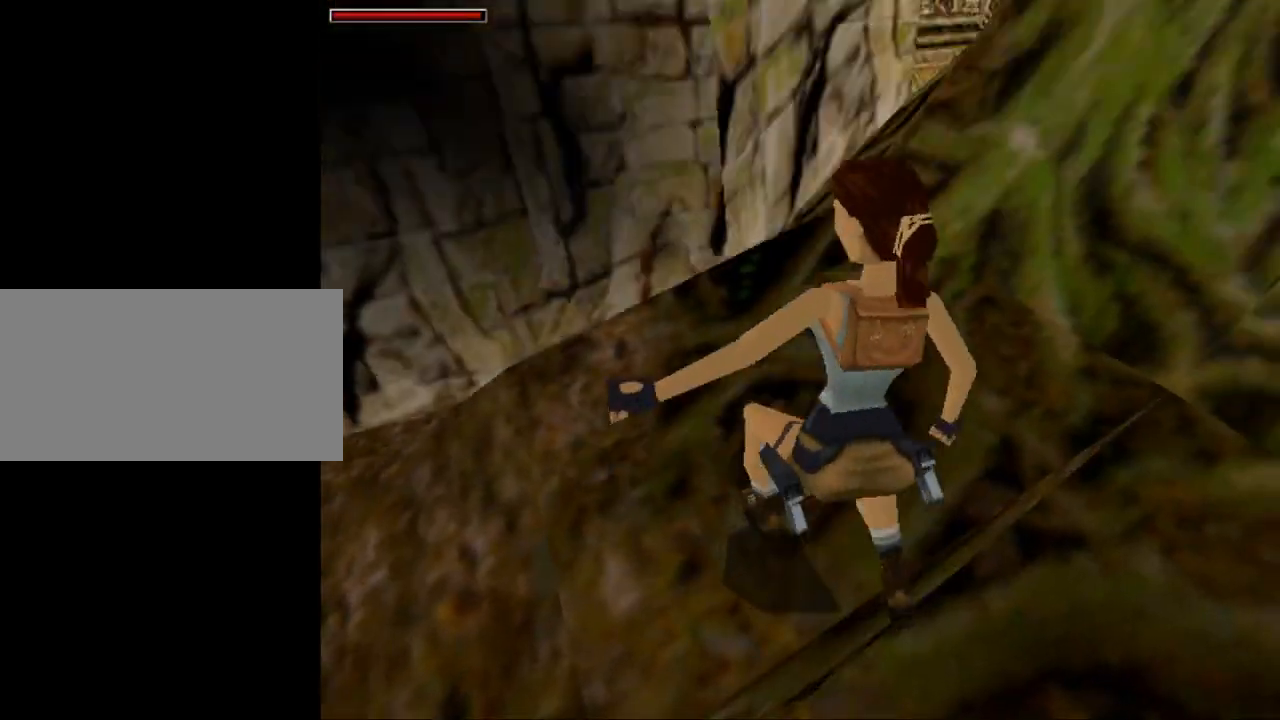
{"keys": ["down"], "events": []}
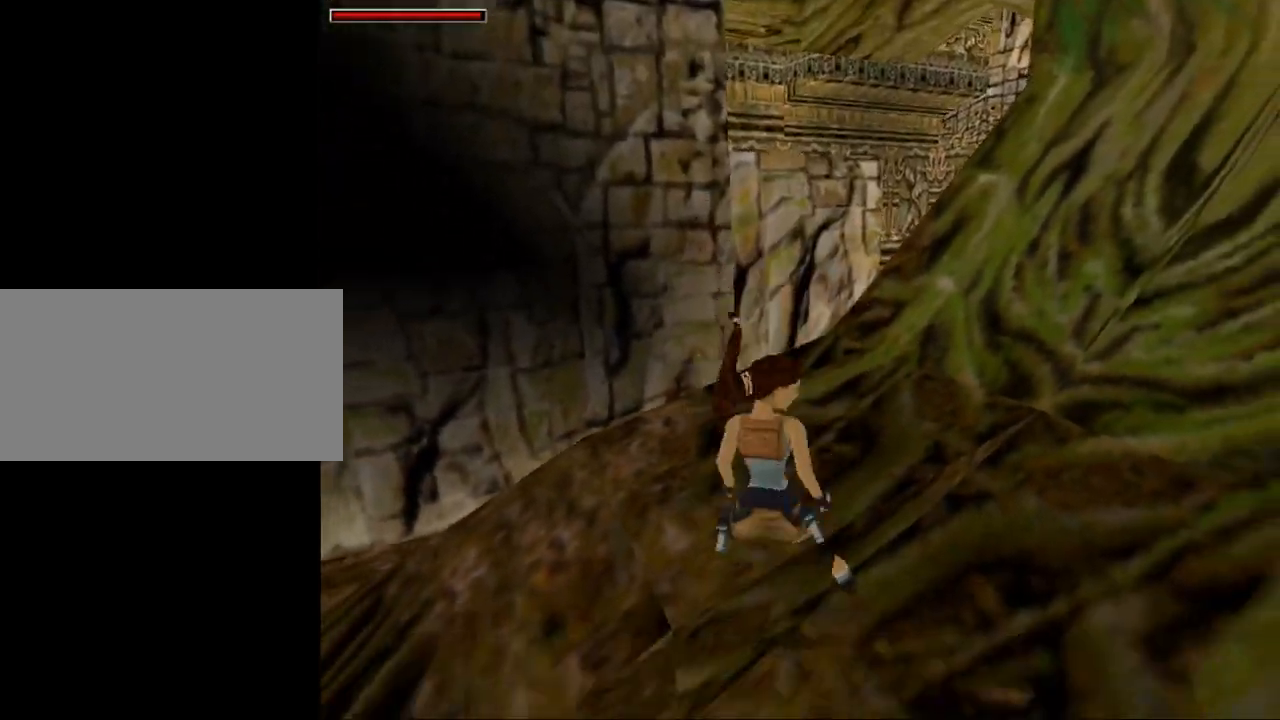
{"keys": ["down"], "events": []}
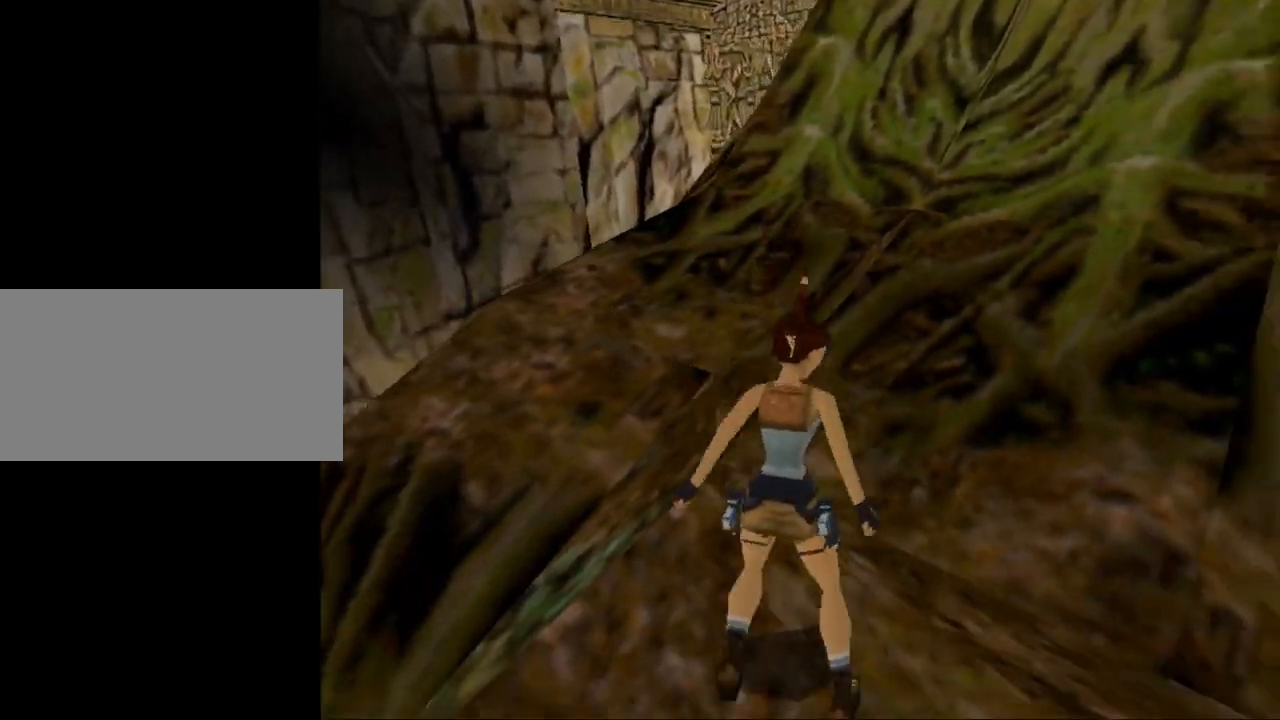
{"keys": ["down", "left"], "events": [[167, "left", "down"]]}
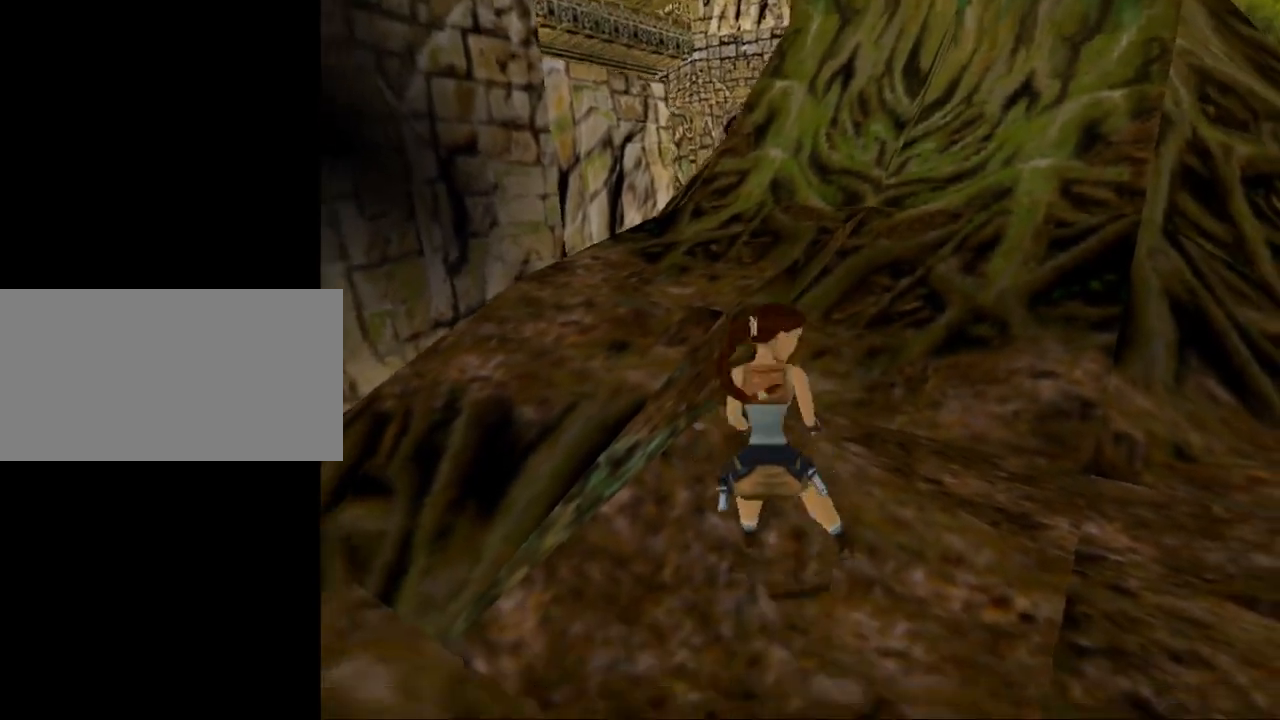
{"keys": ["left", "up"], "events": [[33, "down", "up"], [33, "left", "up"], [267, "up", "down"], [500, "left", "down"]]}
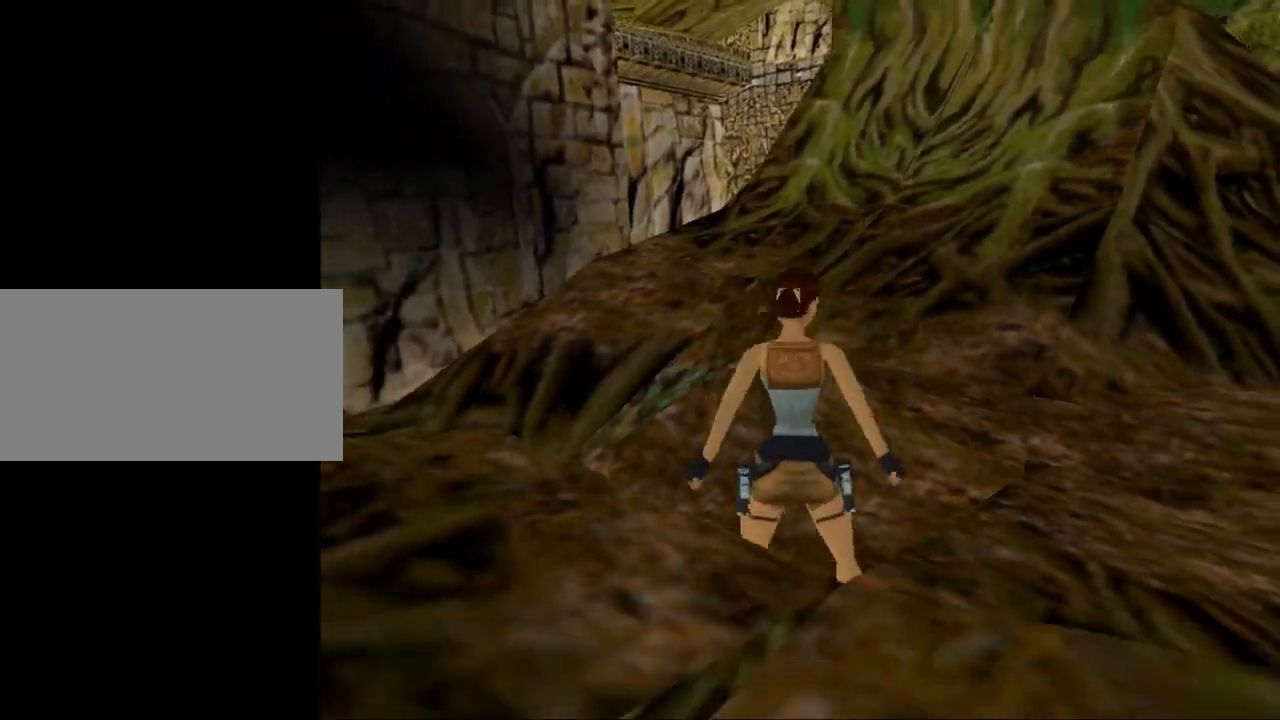
{"keys": ["up"], "events": [[433, "left", "up"]]}
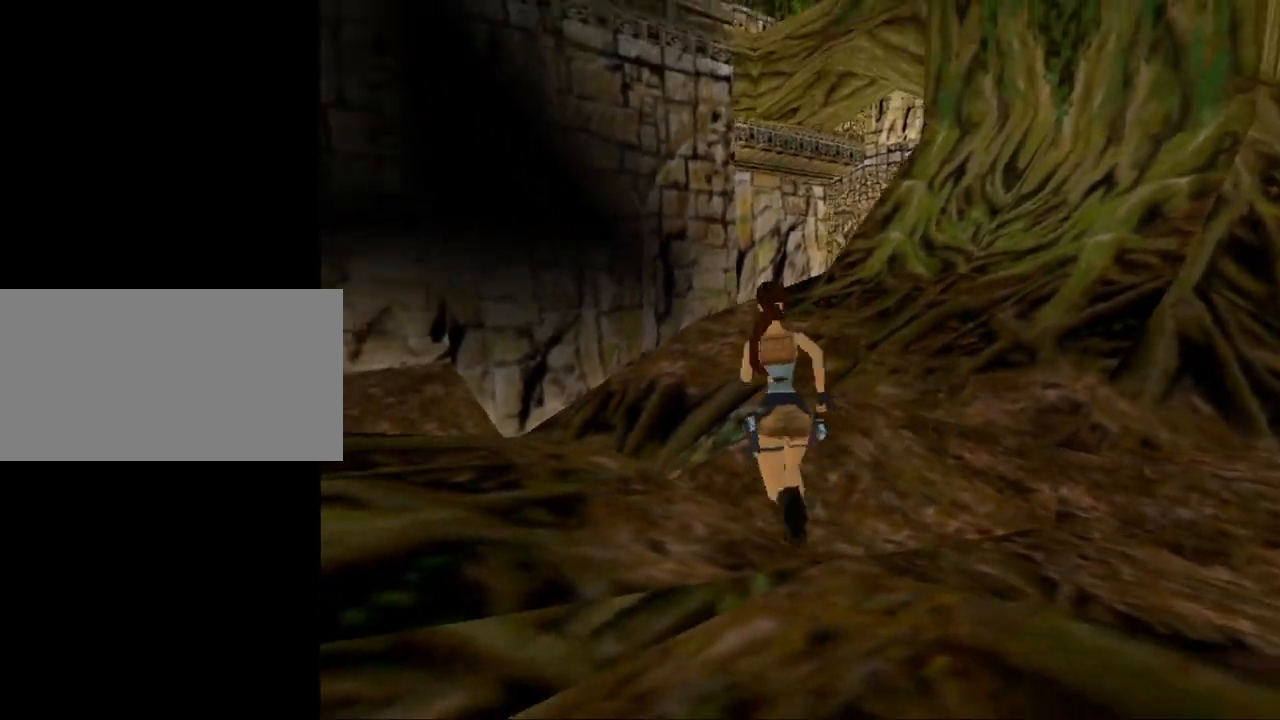
{"keys": ["right", "up"], "events": [[267, "right", "down"]]}
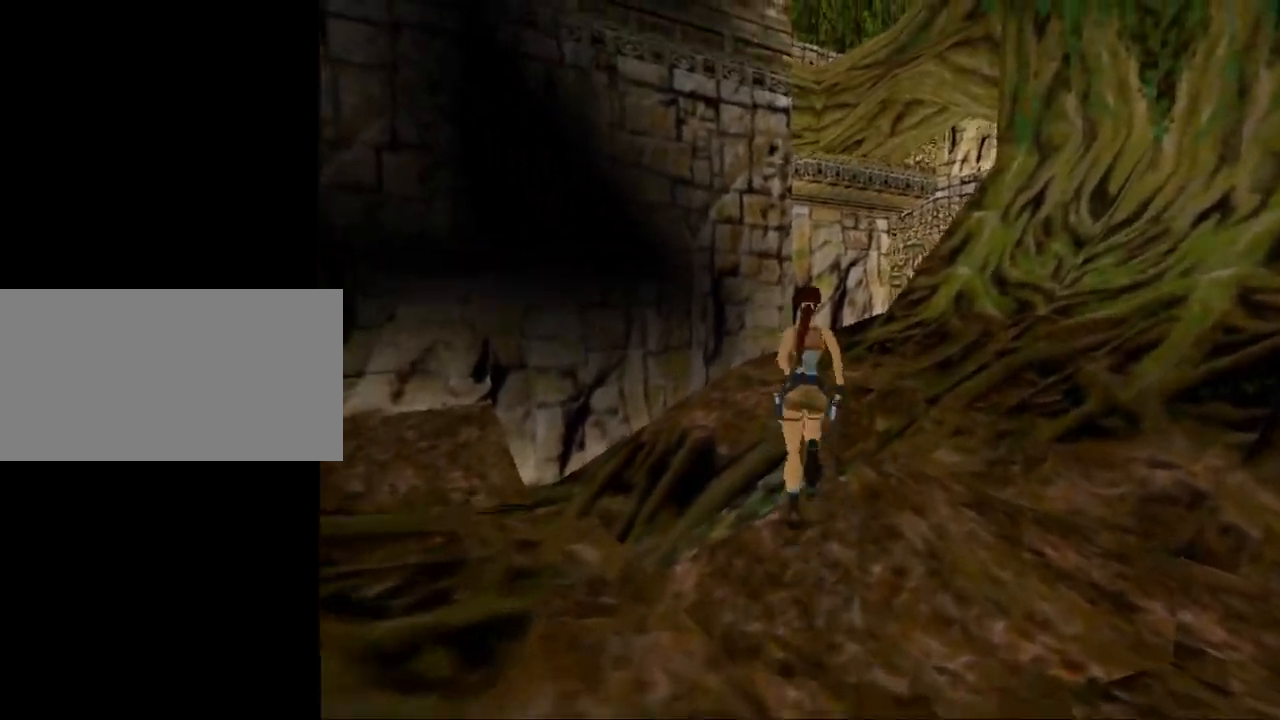
{"keys": ["jump", "left", "up"], "events": [[67, "right", "up"], [400, "jump", "down"], [433, "left", "down"]]}
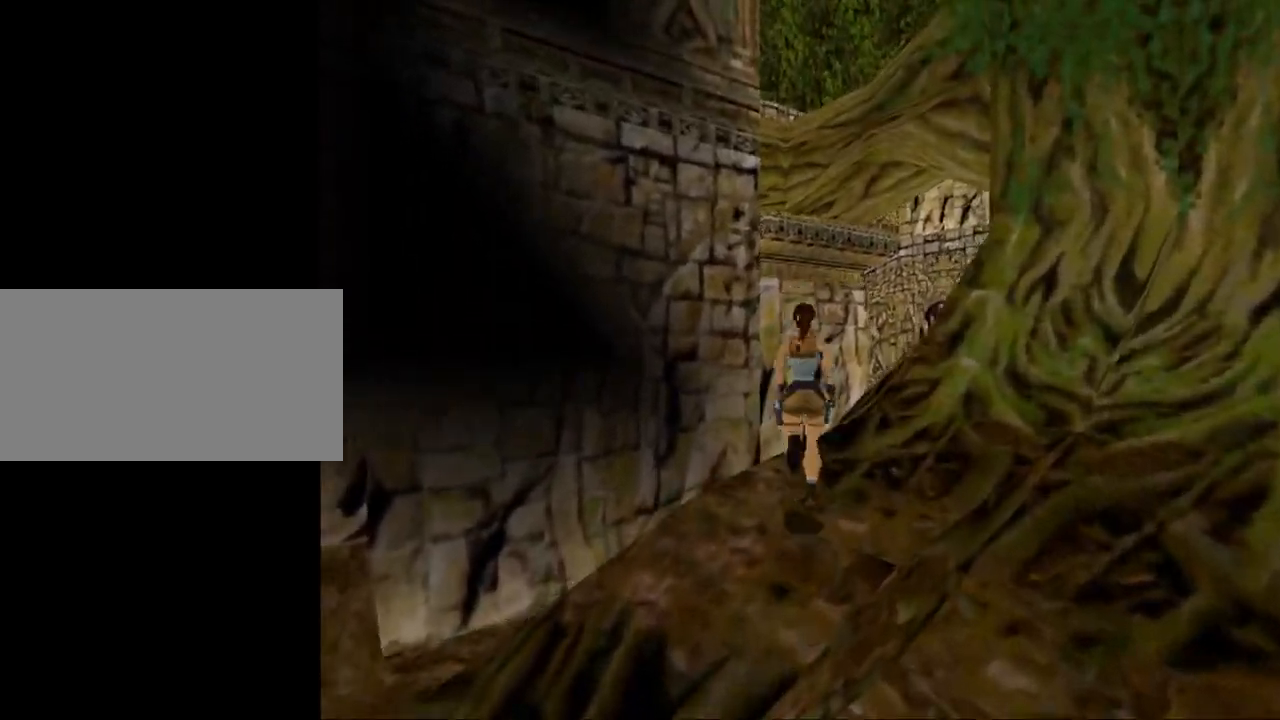
{"keys": [], "events": [[133, "left", "up"], [267, "left", "down"], [367, "jump", "up"], [433, "left", "up"], [467, "up", "up"]]}
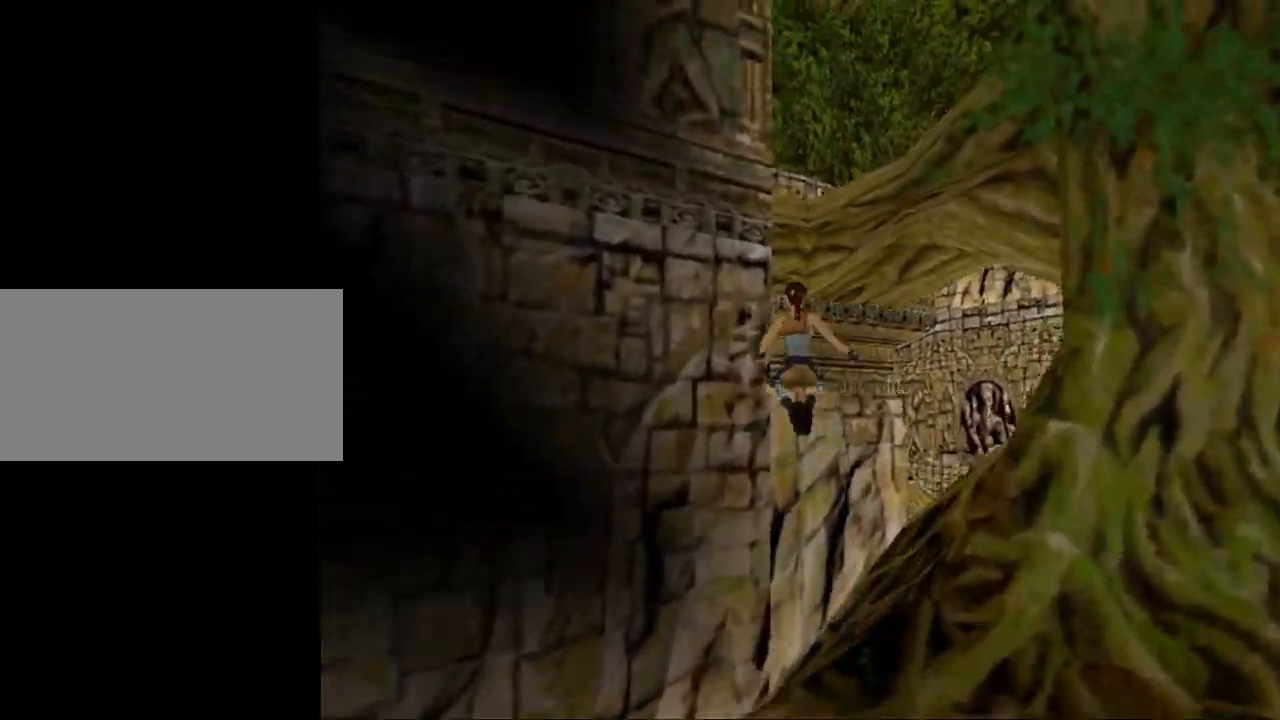
{"keys": ["jump", "up"], "events": [[167, "jump", "down"], [500, "up", "down"]]}
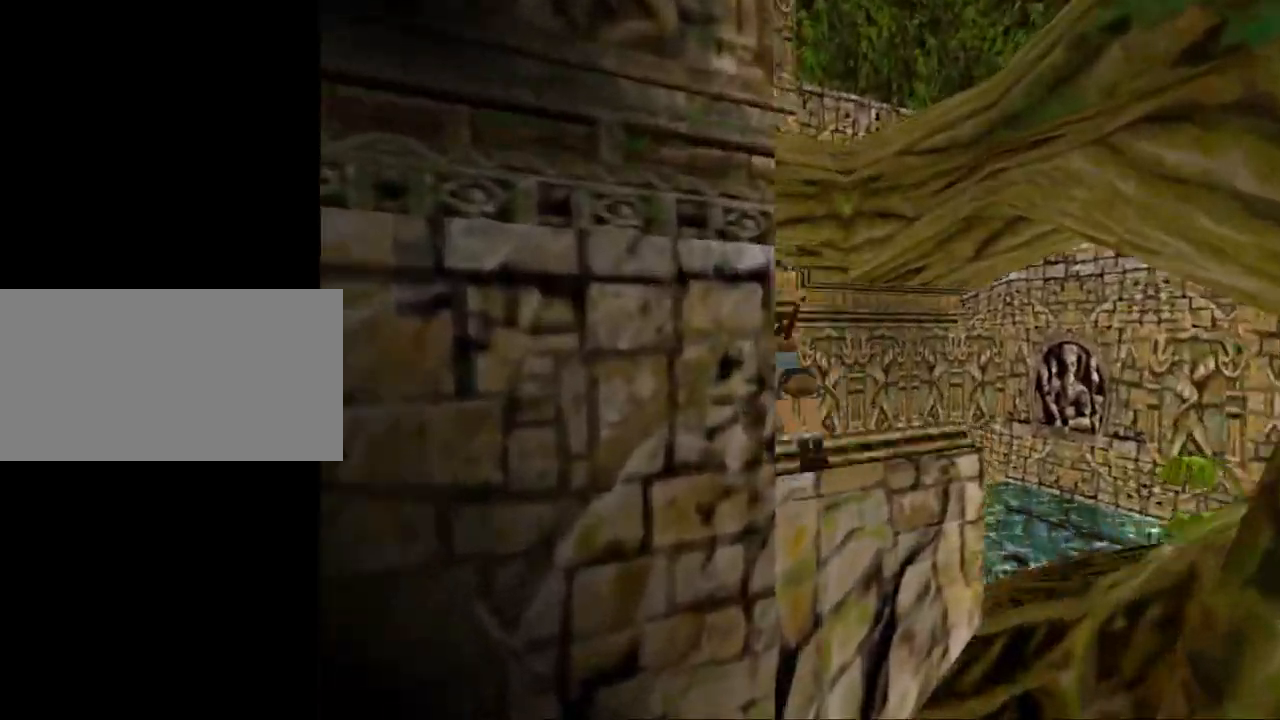
{"keys": ["act", "up"], "events": [[100, "act", "down"], [167, "jump", "up"]]}
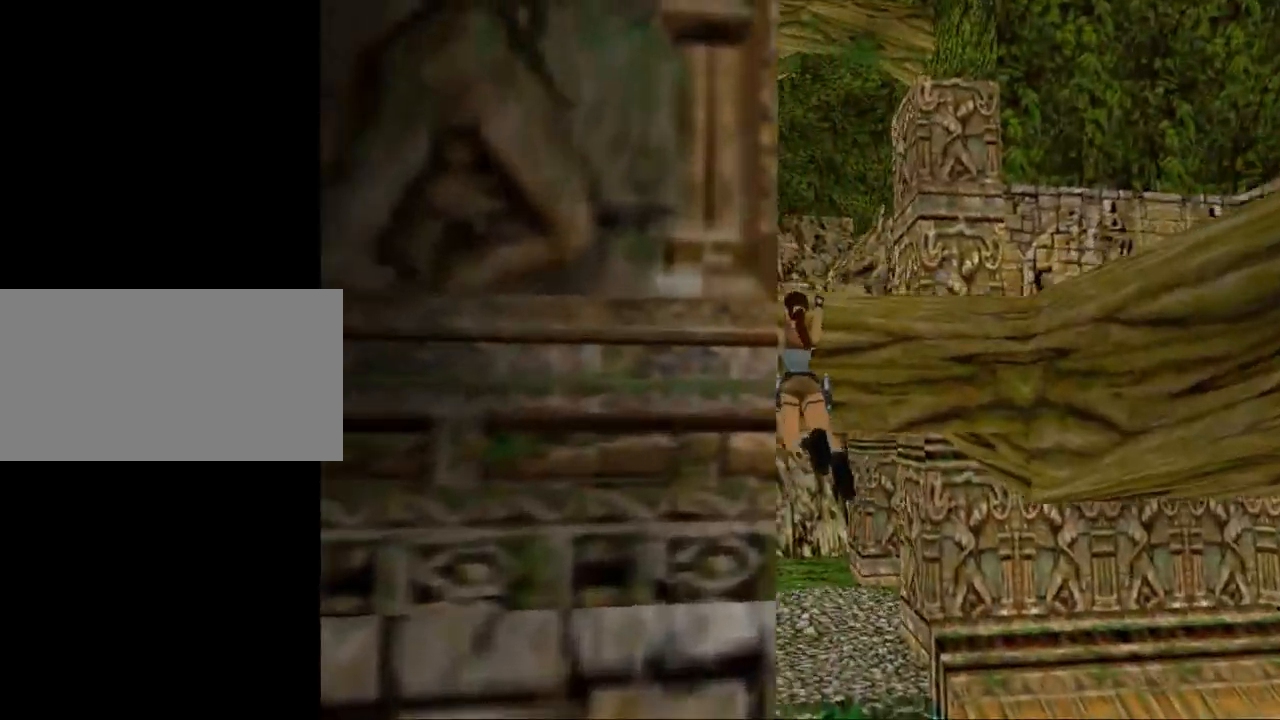
{"keys": ["act", "up"], "events": [[200, "act", "up"], [233, "act", "down"]]}
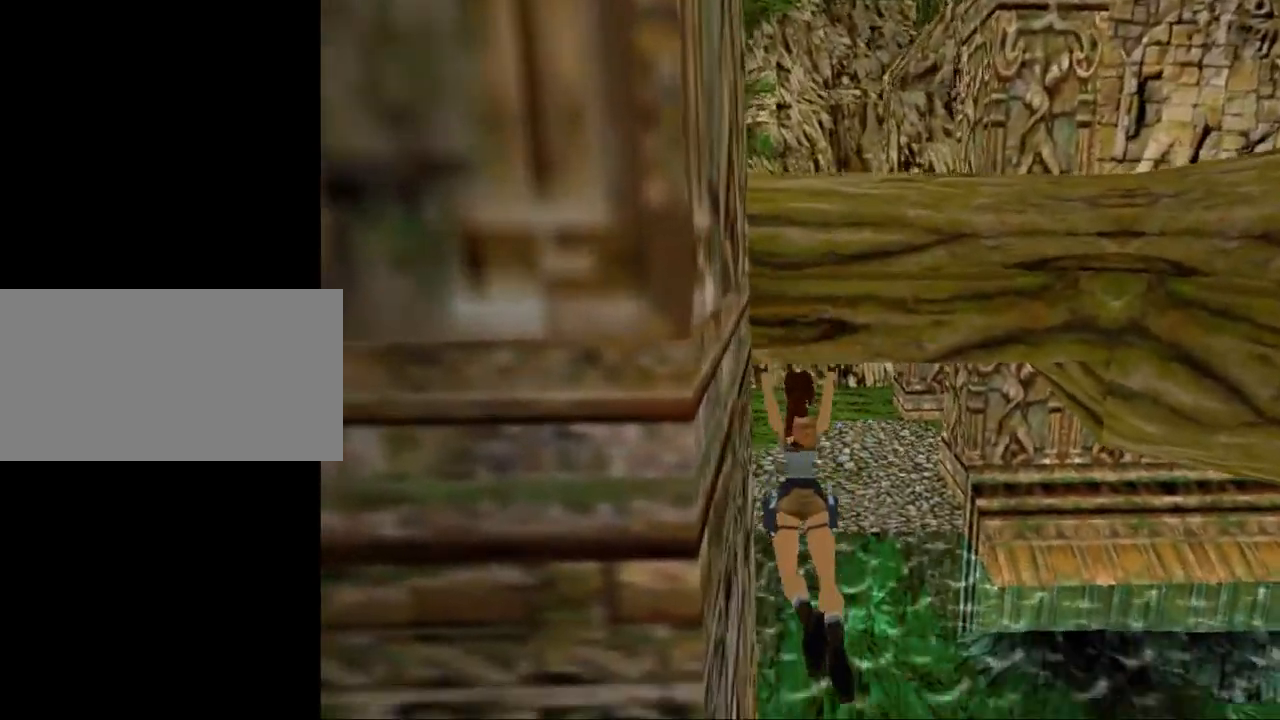
{"keys": [], "events": [[200, "act", "up"], [200, "up", "up"]]}